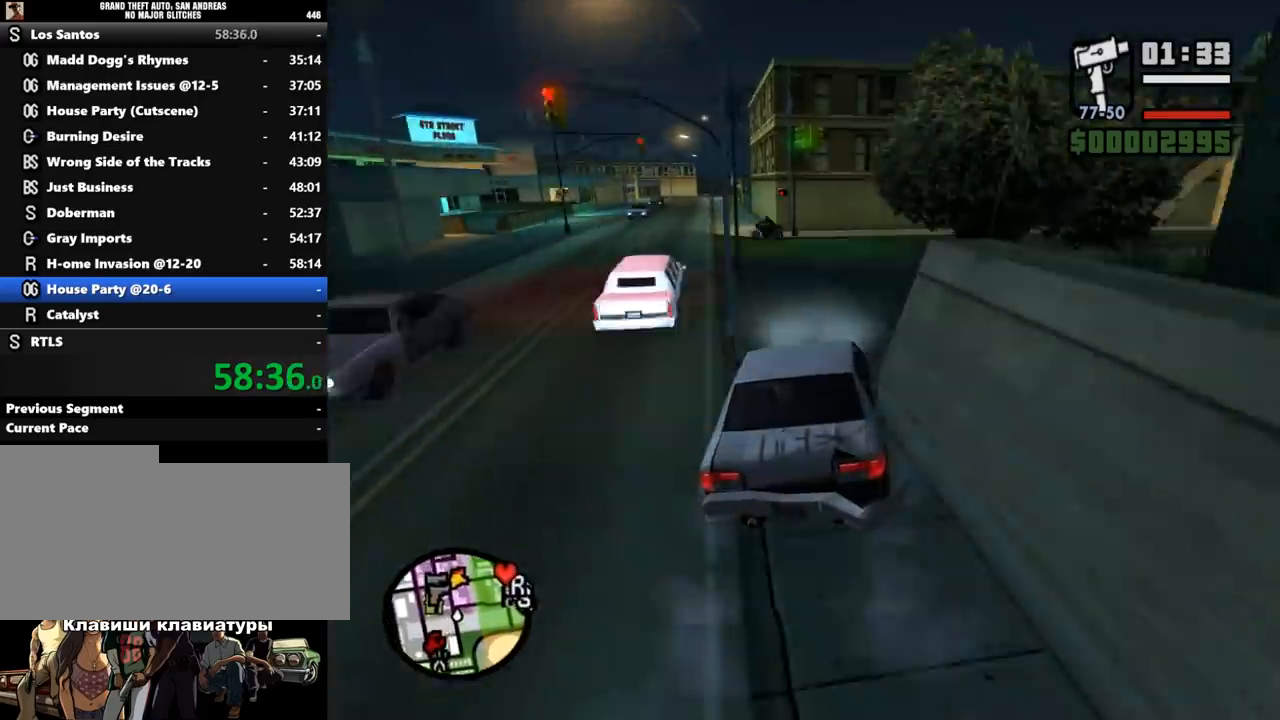
Gameplay with keyboard and mouse; each line is a JSON object with the keys and mouse buttons held at the frame after it. "events" lists presses ("down") and releases ("up") of ".", "/", "0", "1", "2", "3", "4", "5", "6", "7", "8", "9", "a", "alt_l", "alt_r", "b", "backslash", "backspace", "c", "caps_lock", "comma", "ctrl_l", "ctrl_r", "d", "down", "e", "equals", "escape", "f", "f1", "f10", "f11", "f12", "f2", "f3", "f4", "f5", "f6", "f7", "f8", "f9", "g", "h", "i", "j", "k", "l", "lbracket", "left", "m", "minus", "n", "o", "p", "q", "quote", "r", "rbracket", "return", "right", "s", "semicolon", "shift_l", "shift_r", "space", "super", "t", "tab", "tilde", "u", "up", "v", "w", "x", "y", "z", "mouse_left", "mouse_middle", "mouse_right", "mouse_wheel_up" and "mouse_wheel_down" between this image and that frame as [ms after this image, input, new state], when the widget could be followed in between. "mouse_left", "mouse_middle", "mouse_right", "mouse_wheel_up", "mouse_wheel_down" = the "left", "middle", "right", "wheel_up", "wheel_down" buttons of the "mouse" list. No other keys are recorded. Mouse movement is not recorded.
{"keys": ["d"], "mouse": [], "events": [[67, "d", "up"], [133, "d", "down"], [233, "s", "up"], [267, "space", "down"], [433, "space", "up"]]}
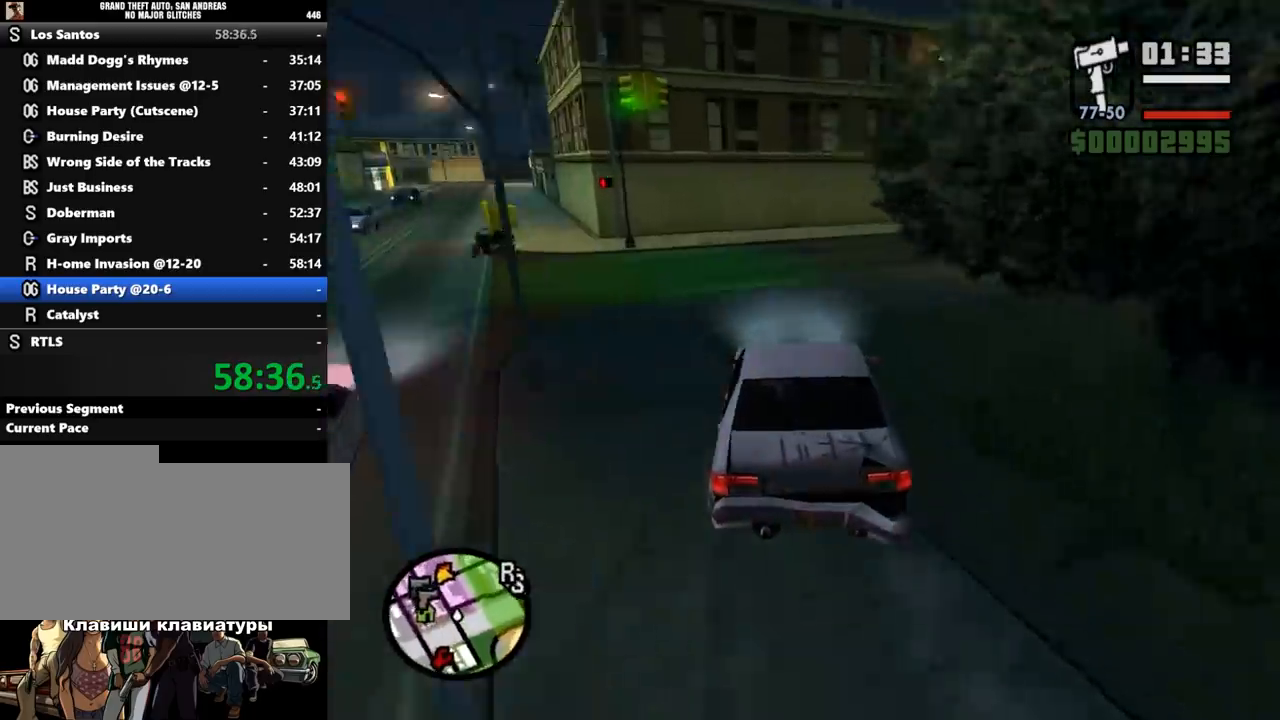
{"keys": ["d"], "mouse": [], "events": [[33, "w", "down"], [233, "d", "up"], [300, "d", "down"], [400, "w", "up"]]}
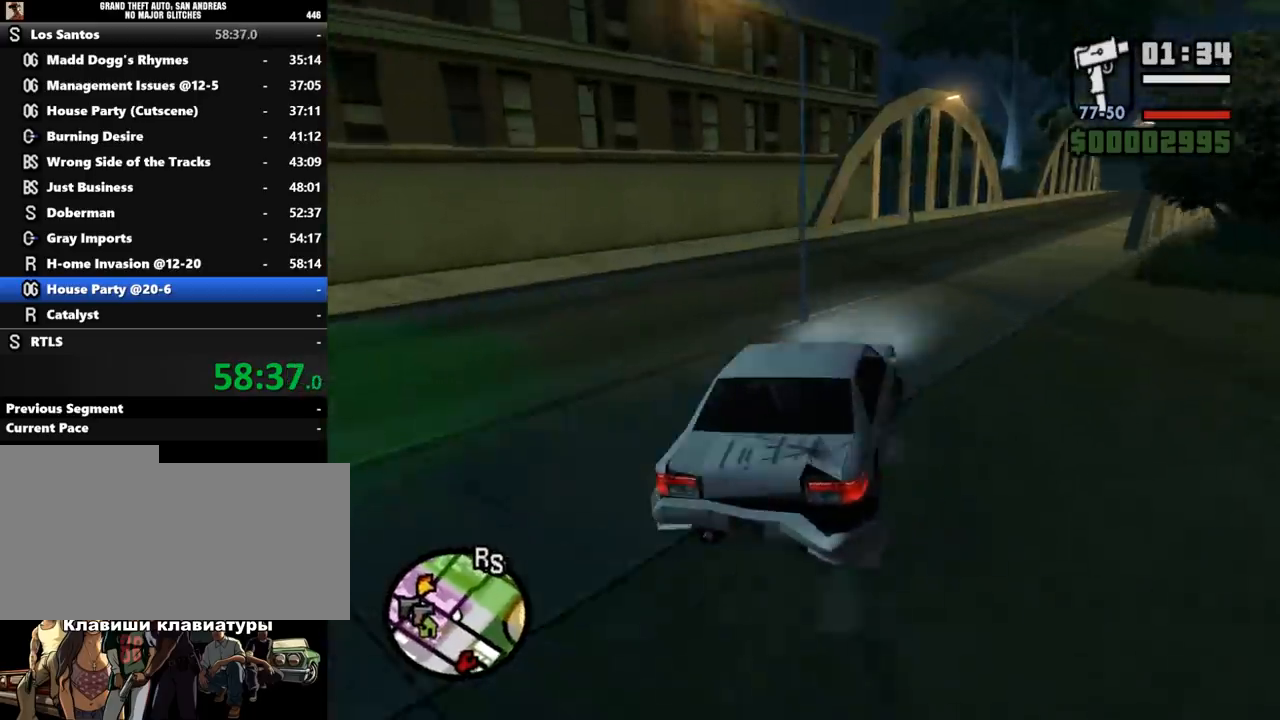
{"keys": ["w"], "mouse": [], "events": [[33, "w", "down"], [67, "d", "up"], [167, "a", "down"], [367, "a", "up"]]}
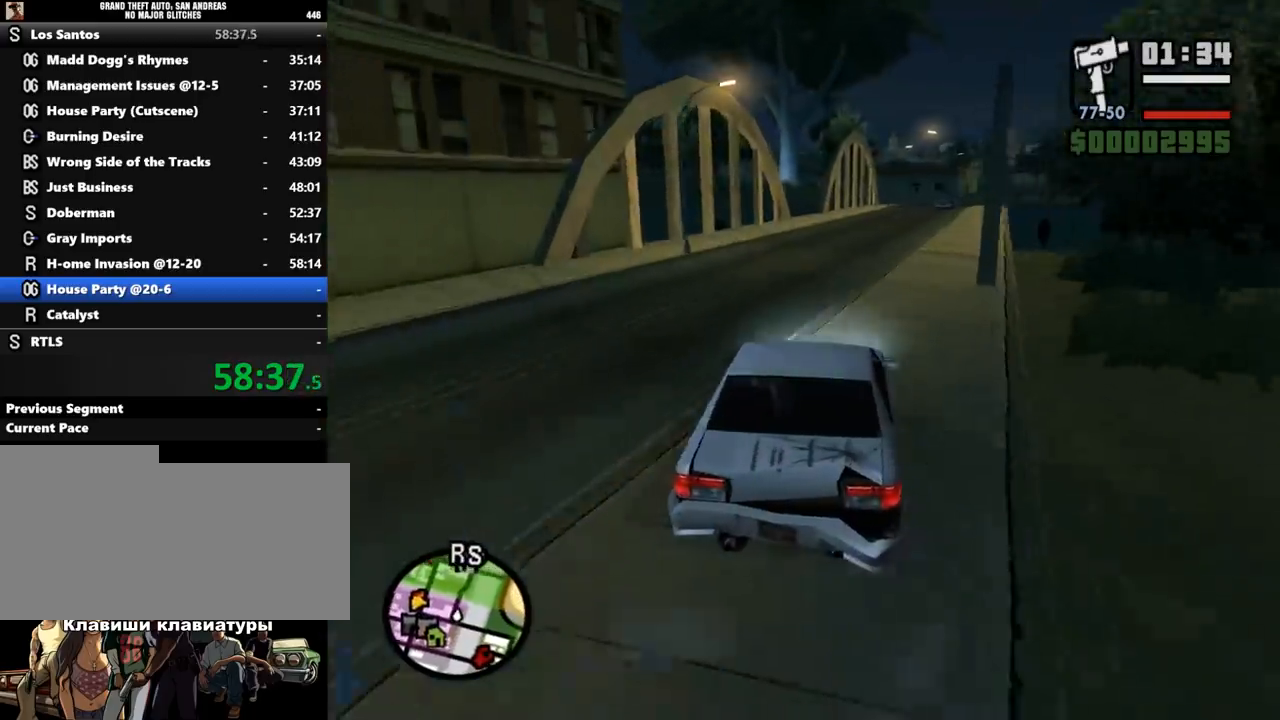
{"keys": ["w"], "mouse": [], "events": [[33, "d", "down"], [333, "d", "up"]]}
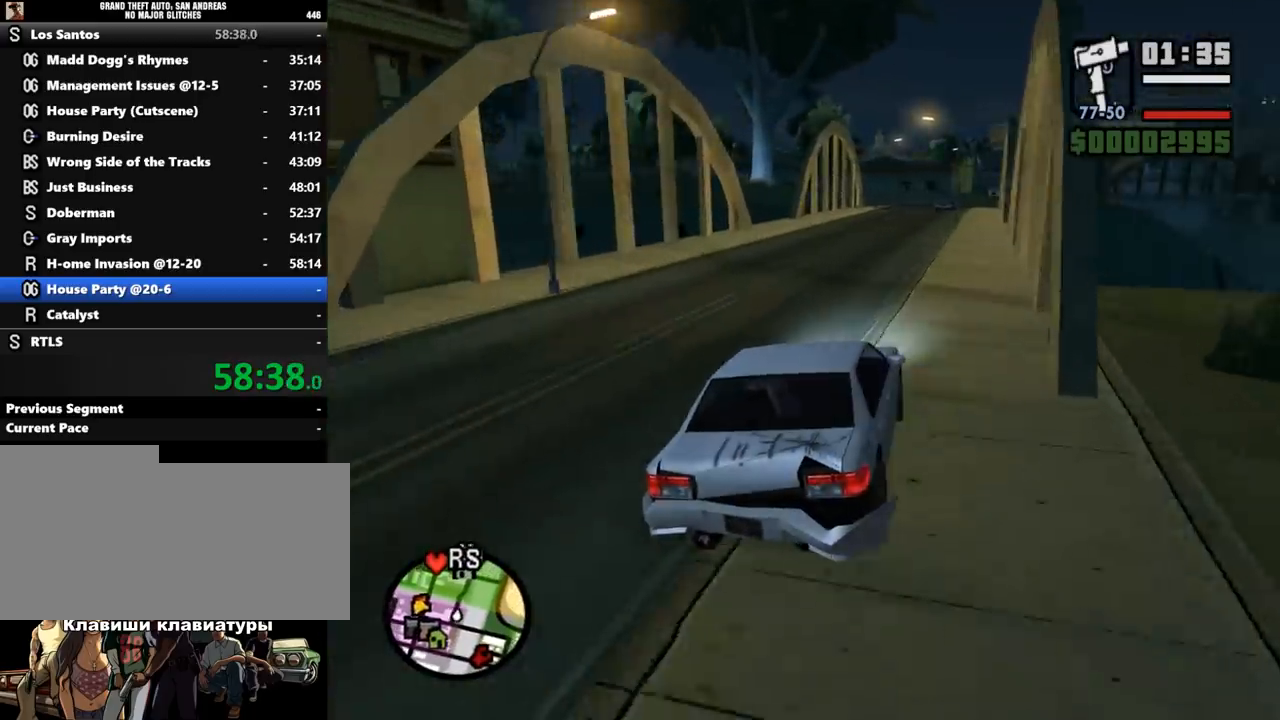
{"keys": ["w"], "mouse": [], "events": []}
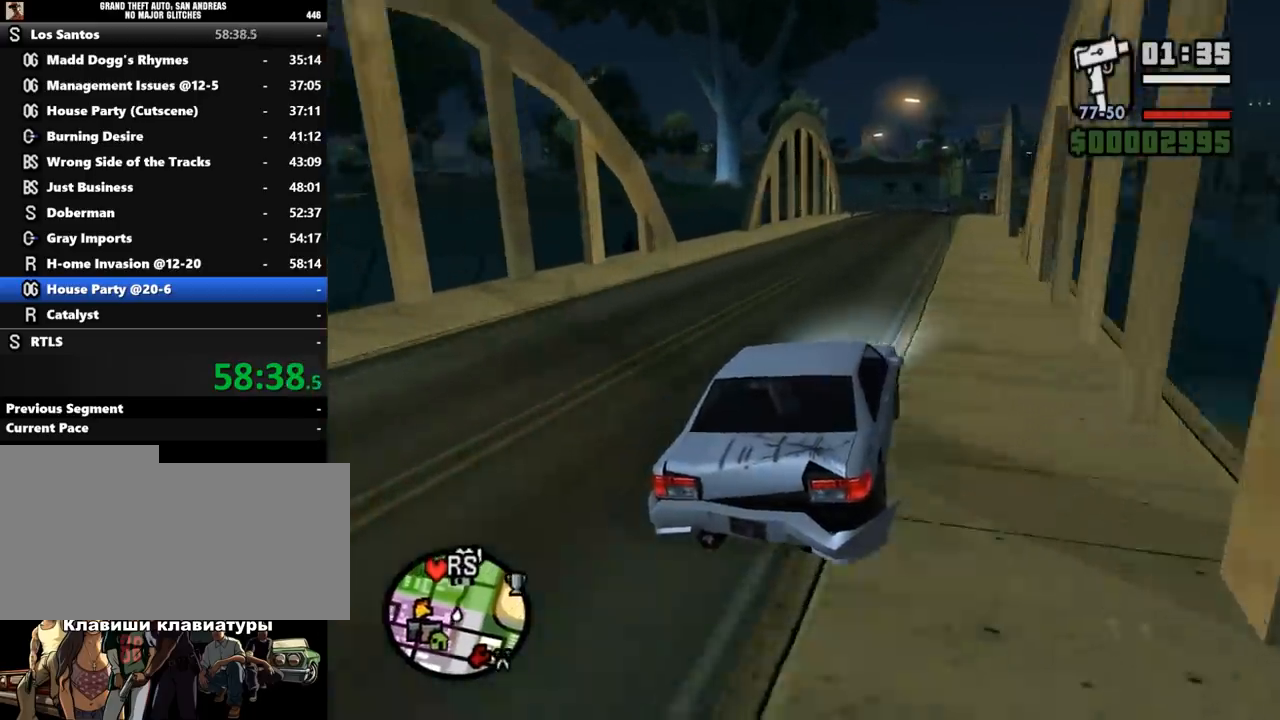
{"keys": ["w"], "mouse": [], "events": []}
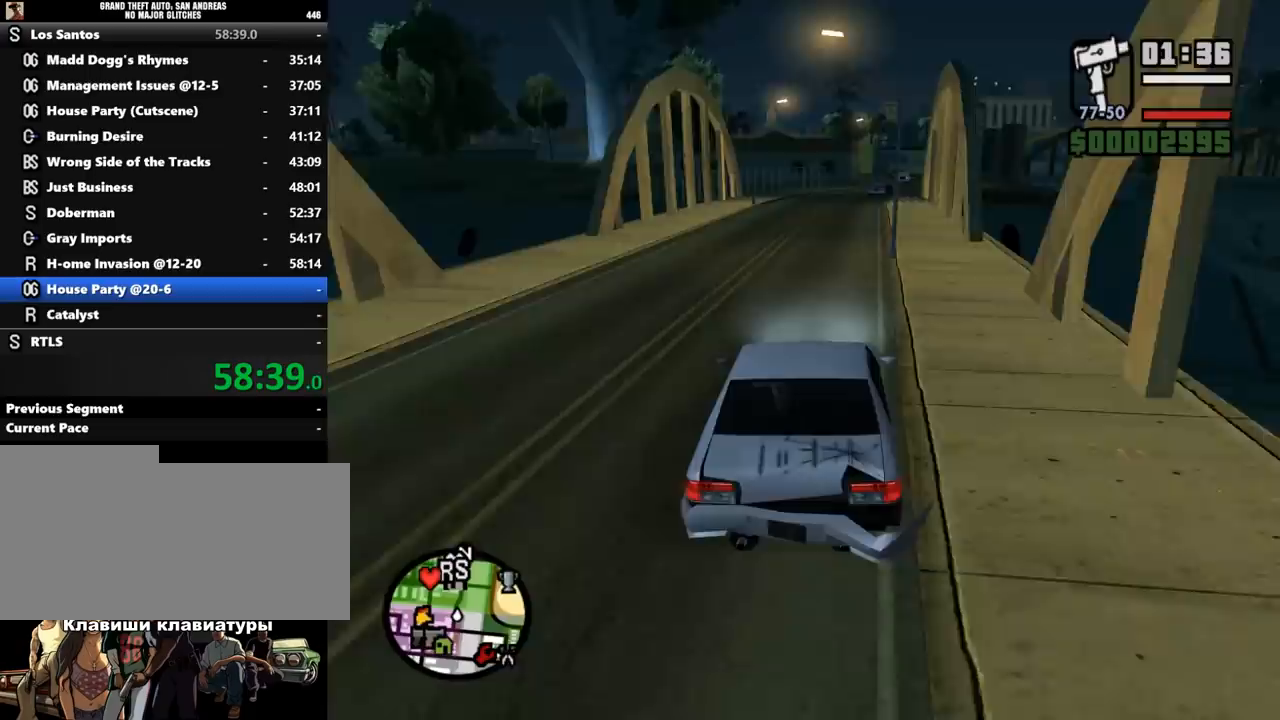
{"keys": ["w"], "mouse": [], "events": [[233, "d", "down"], [300, "d", "up"]]}
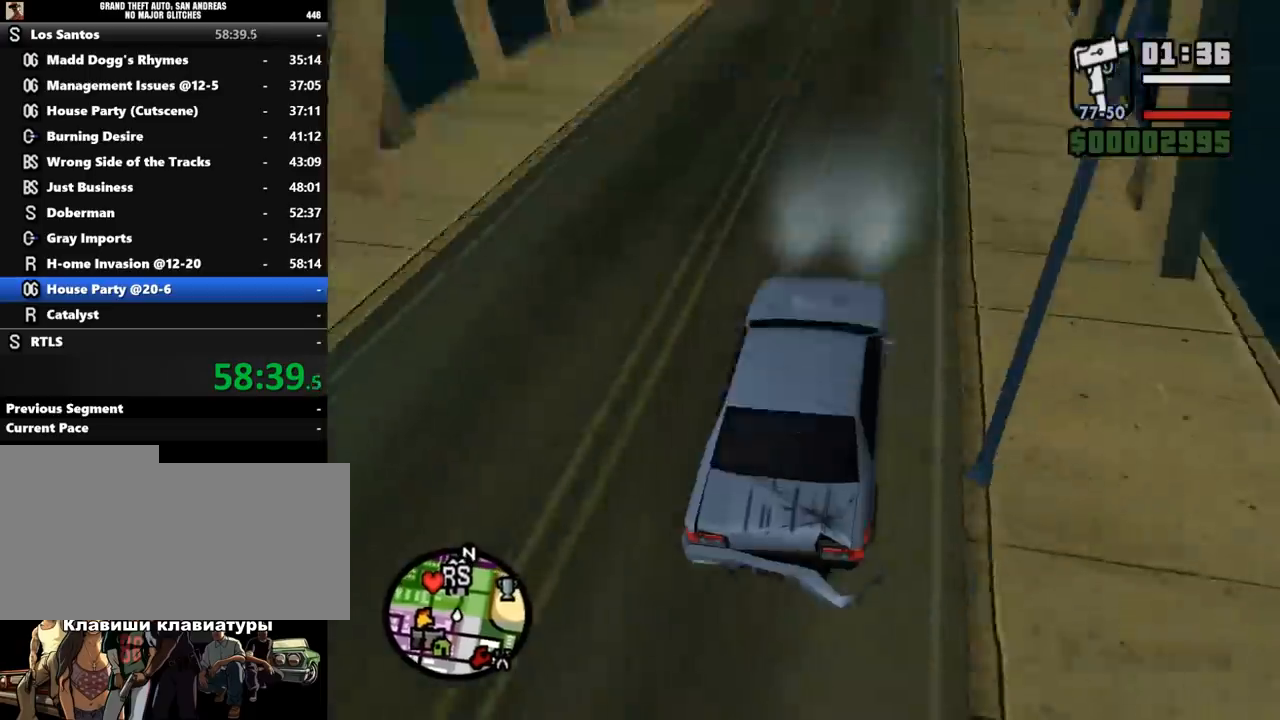
{"keys": ["d", "w"], "mouse": [], "events": [[367, "d", "down"]]}
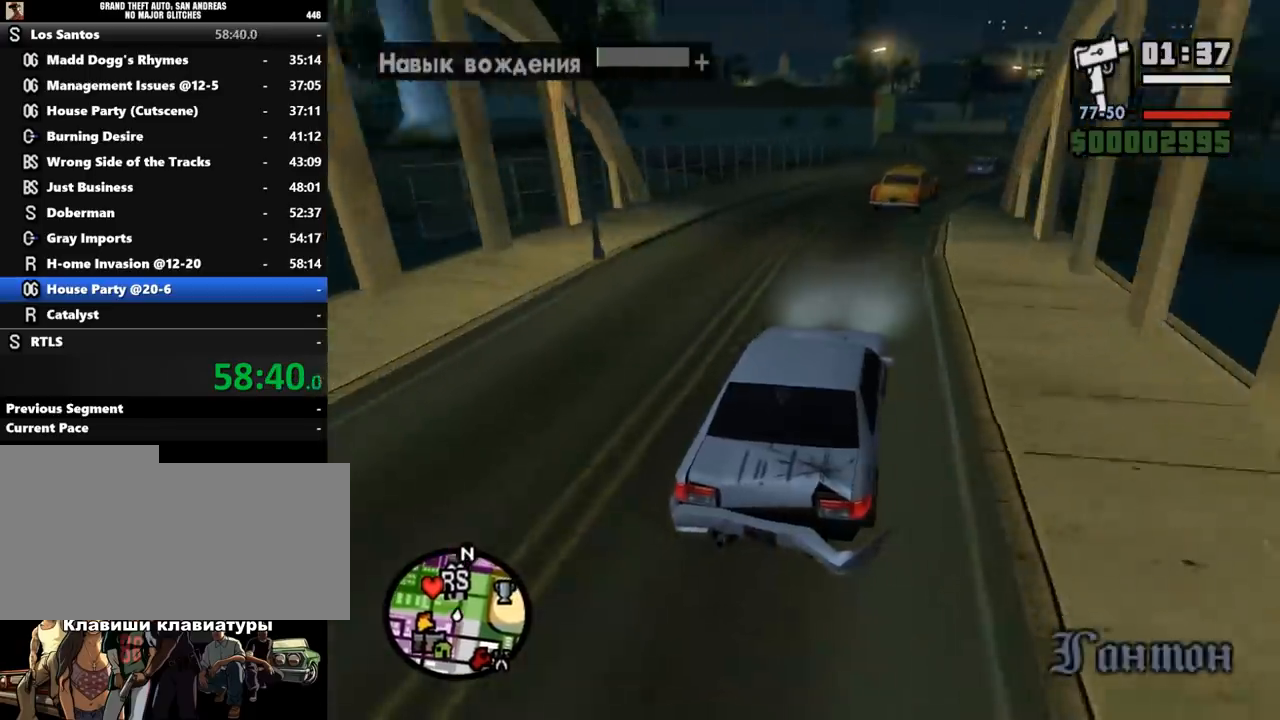
{"keys": ["d", "w"], "mouse": [], "events": [[33, "d", "up"], [67, "a", "down"], [300, "a", "up"], [467, "d", "down"]]}
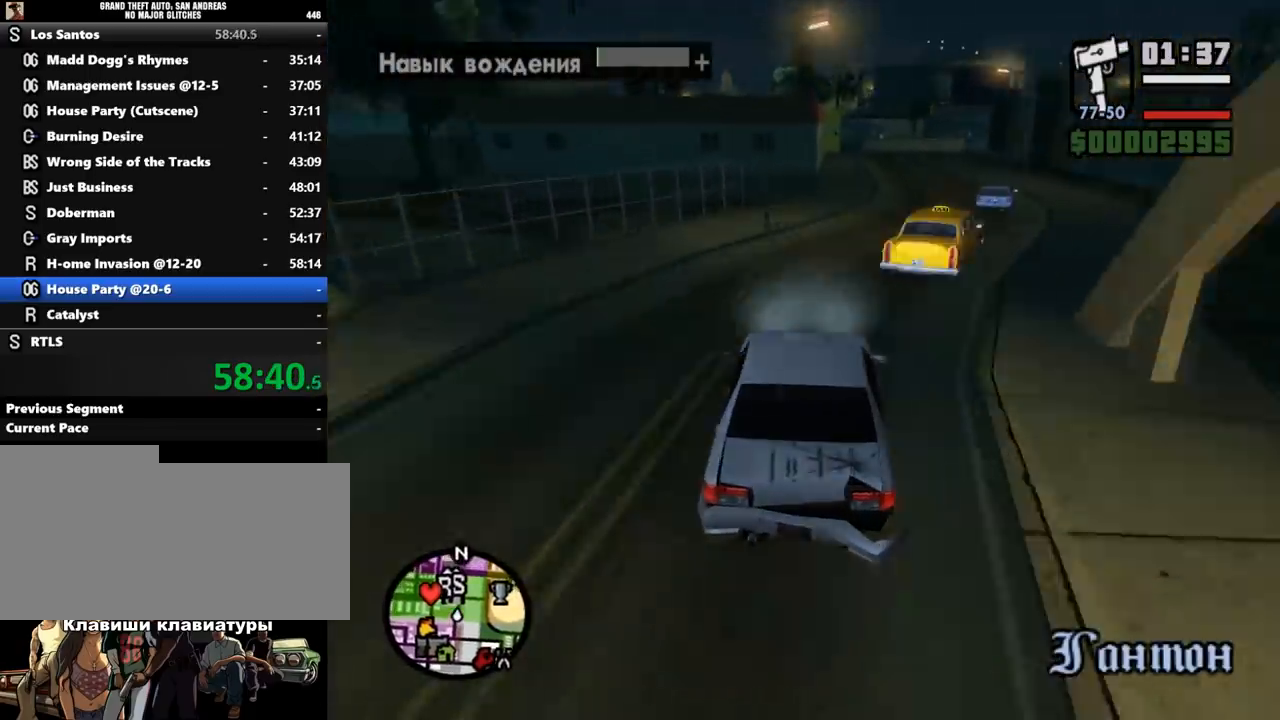
{"keys": ["w"], "mouse": [], "events": [[367, "d", "up"]]}
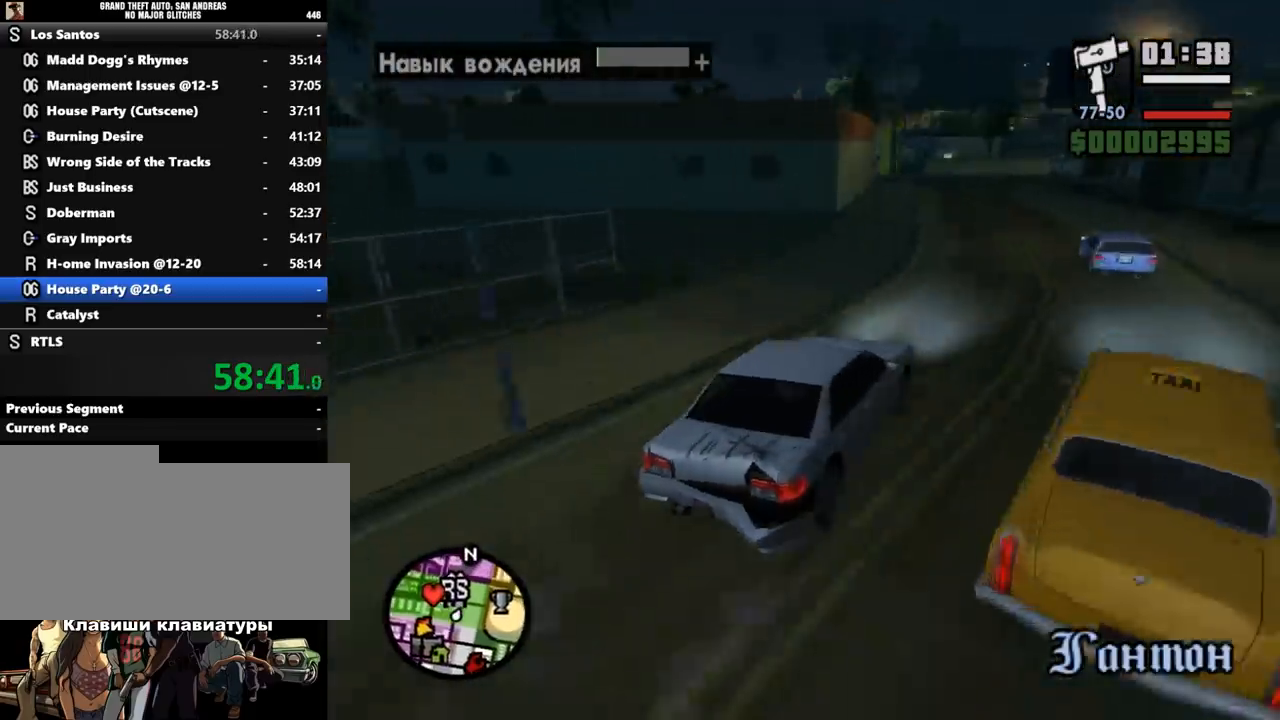
{"keys": ["a", "w"], "mouse": [], "events": [[133, "a", "down"], [300, "a", "up"], [433, "a", "down"]]}
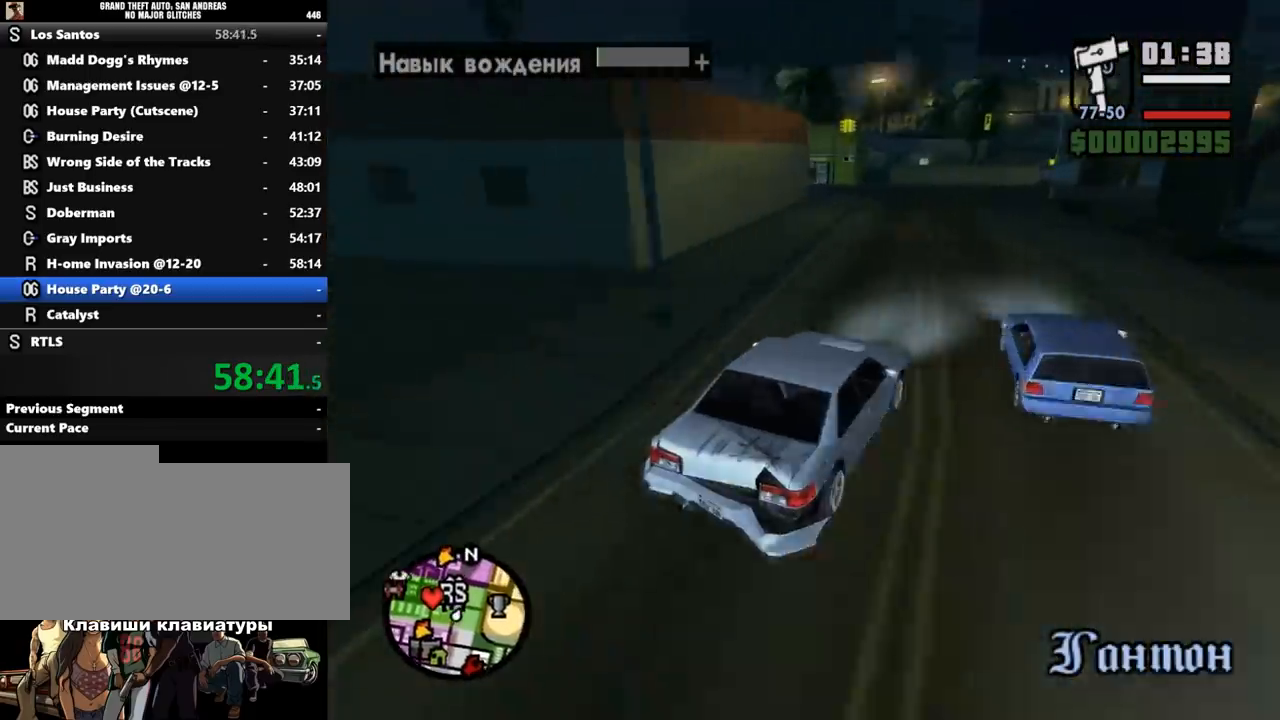
{"keys": ["s"], "mouse": [], "events": [[200, "a", "up"], [267, "a", "down"], [333, "w", "up"], [400, "a", "up"], [433, "s", "down"]]}
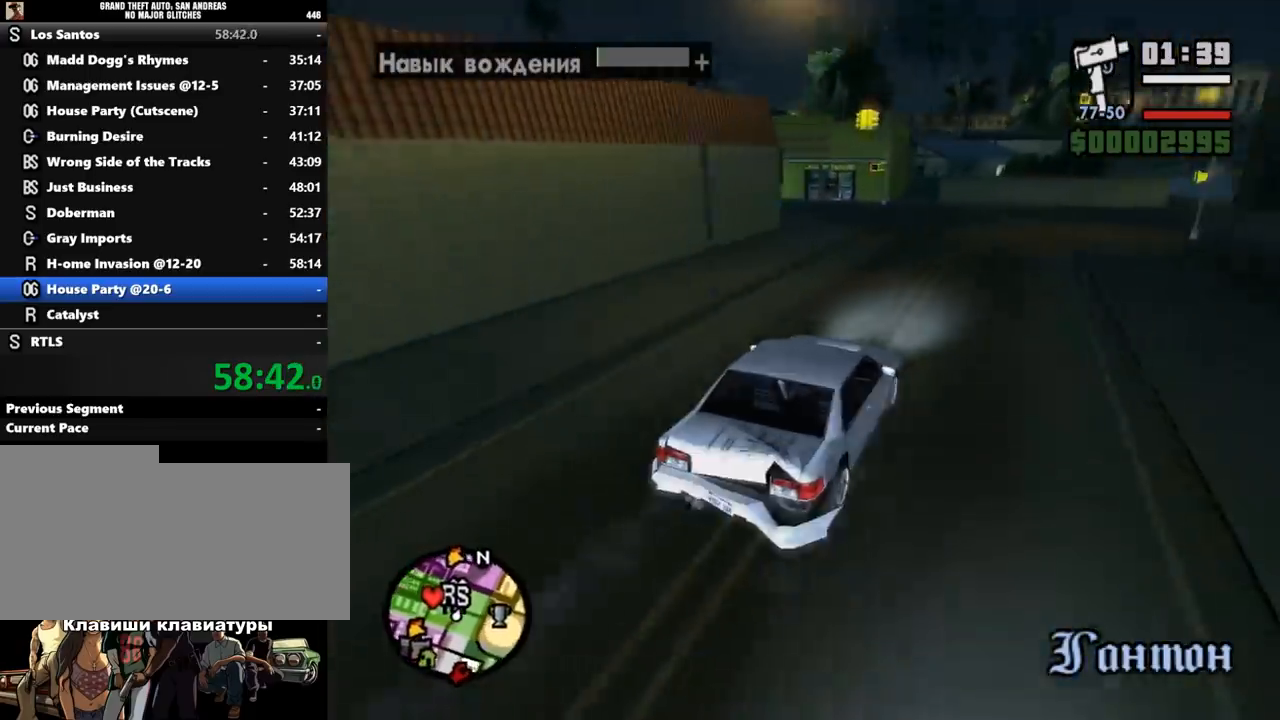
{"keys": ["a"], "mouse": [], "events": [[100, "a", "down"], [200, "space", "down"], [267, "s", "up"], [333, "space", "up"]]}
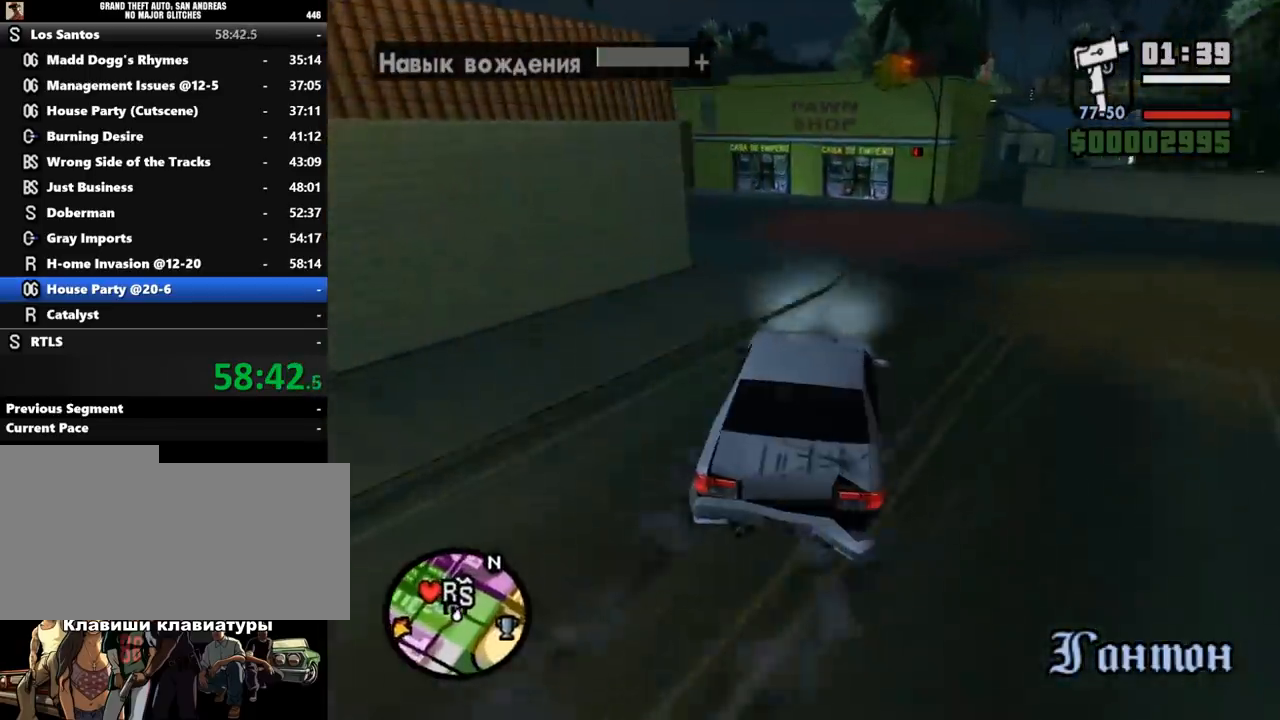
{"keys": ["d", "w"], "mouse": [], "events": [[67, "w", "down"], [133, "a", "up"], [200, "d", "down"], [367, "d", "up"], [467, "d", "down"]]}
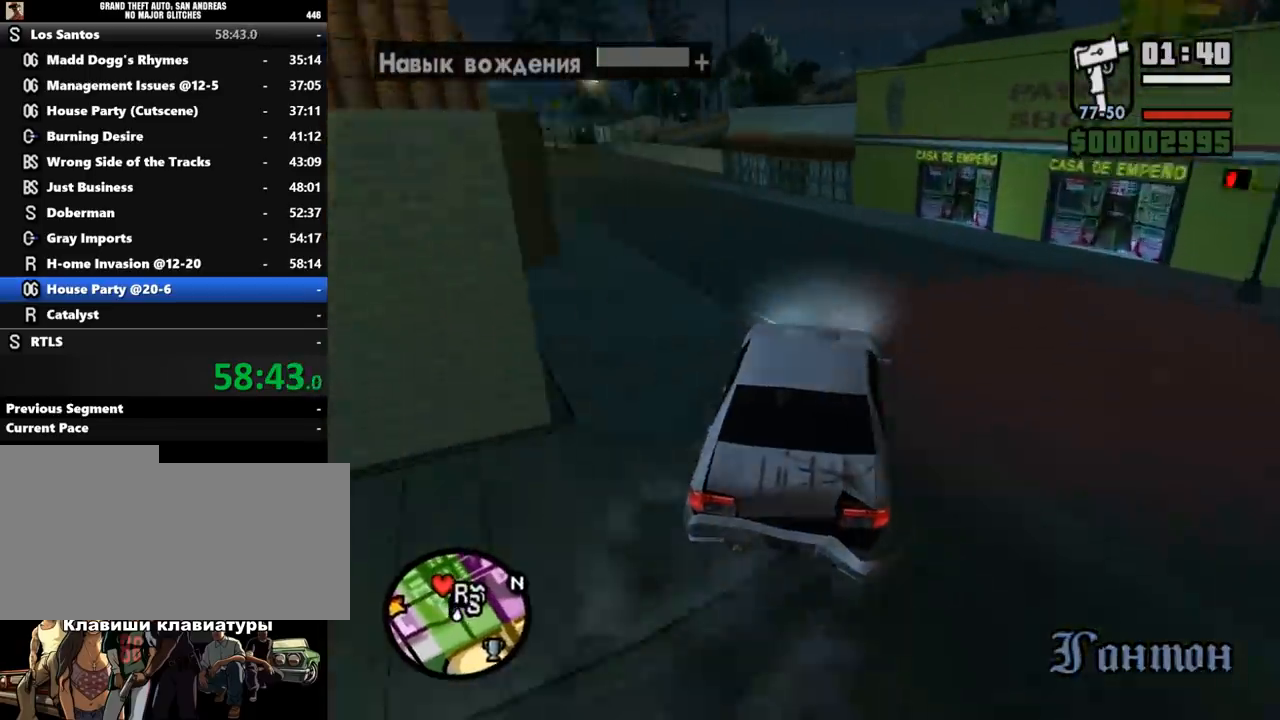
{"keys": ["a"], "mouse": [], "events": [[133, "a", "down"], [133, "d", "up"], [367, "w", "up"]]}
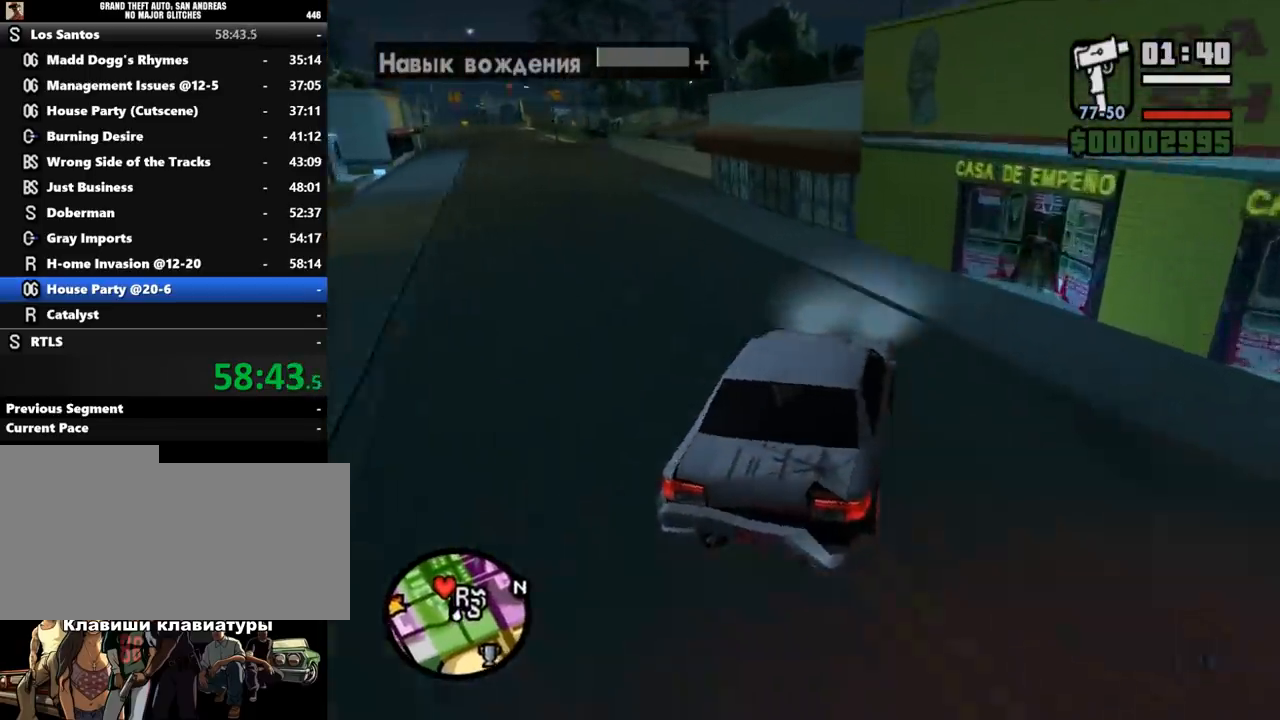
{"keys": ["a"], "mouse": [], "events": [[133, "w", "down"], [300, "w", "up"]]}
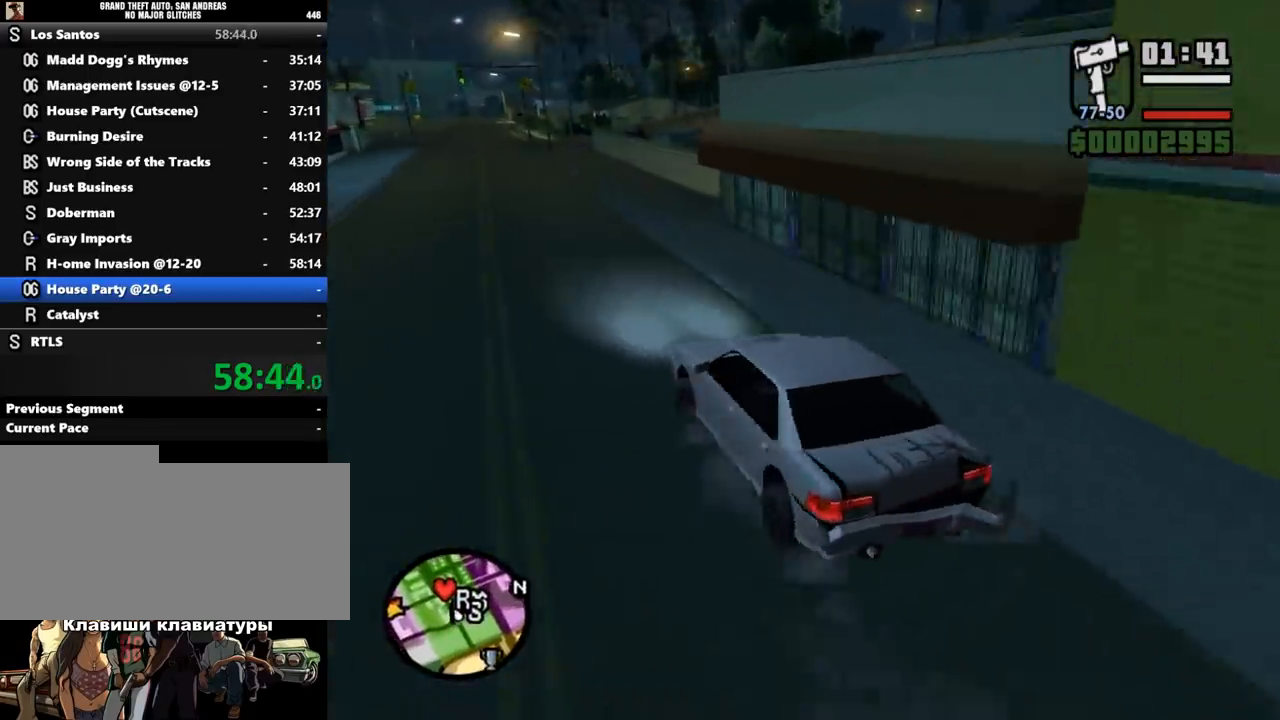
{"keys": ["d", "space"], "mouse": [], "events": [[33, "a", "up"], [33, "d", "down"], [333, "d", "up"], [467, "d", "down"], [500, "space", "down"]]}
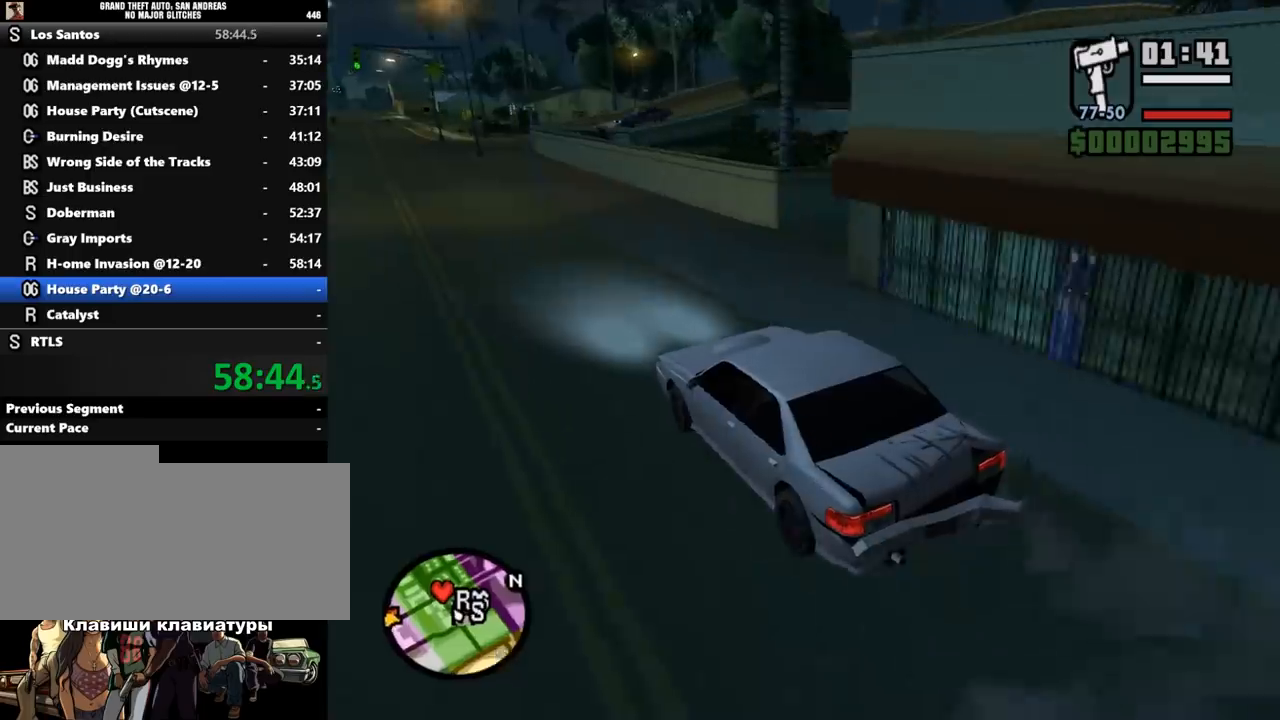
{"keys": ["d", "w"], "mouse": [], "events": [[367, "space", "up"], [367, "w", "down"]]}
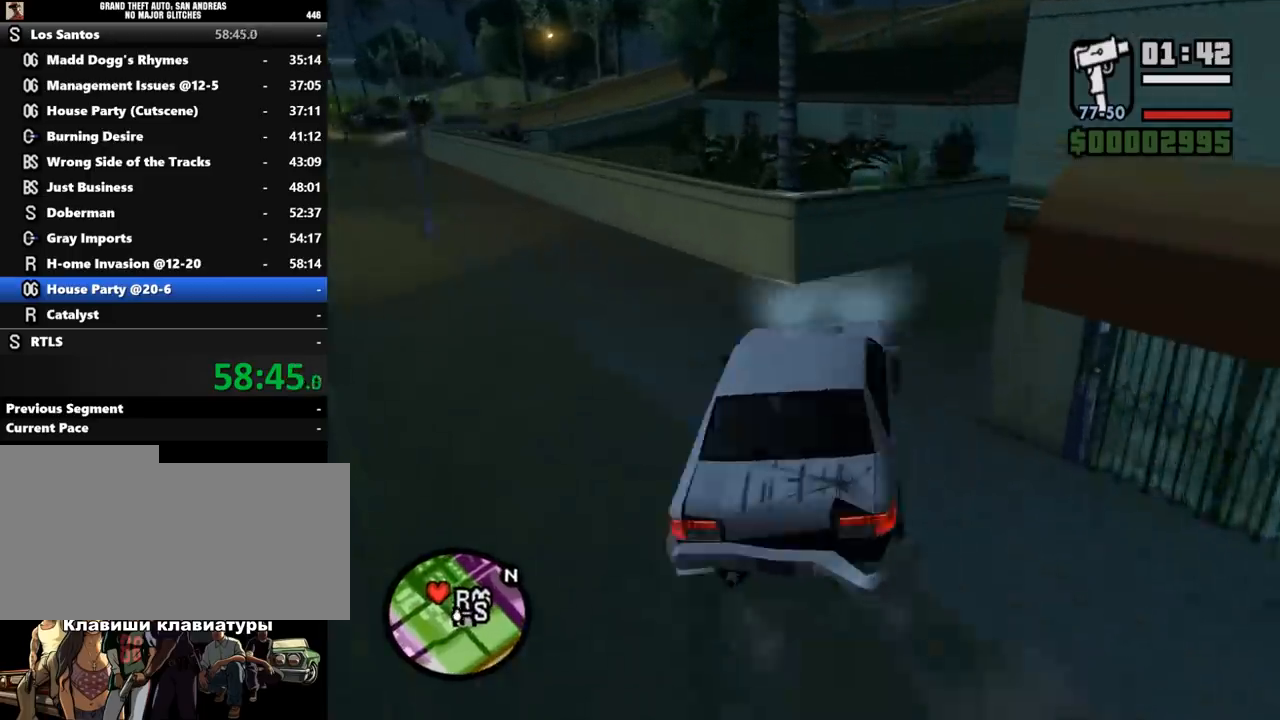
{"keys": ["d", "w"], "mouse": [], "events": [[167, "d", "up"], [233, "d", "down"]]}
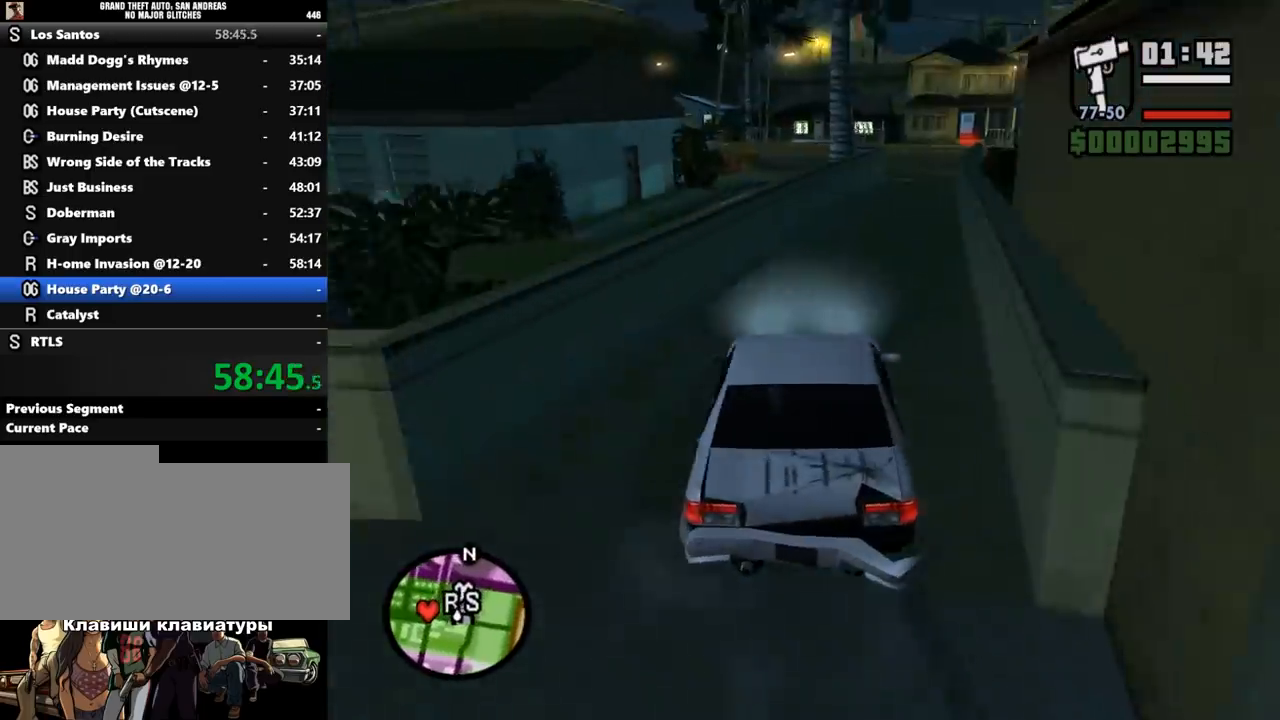
{"keys": ["w"], "mouse": [], "events": [[33, "d", "up"]]}
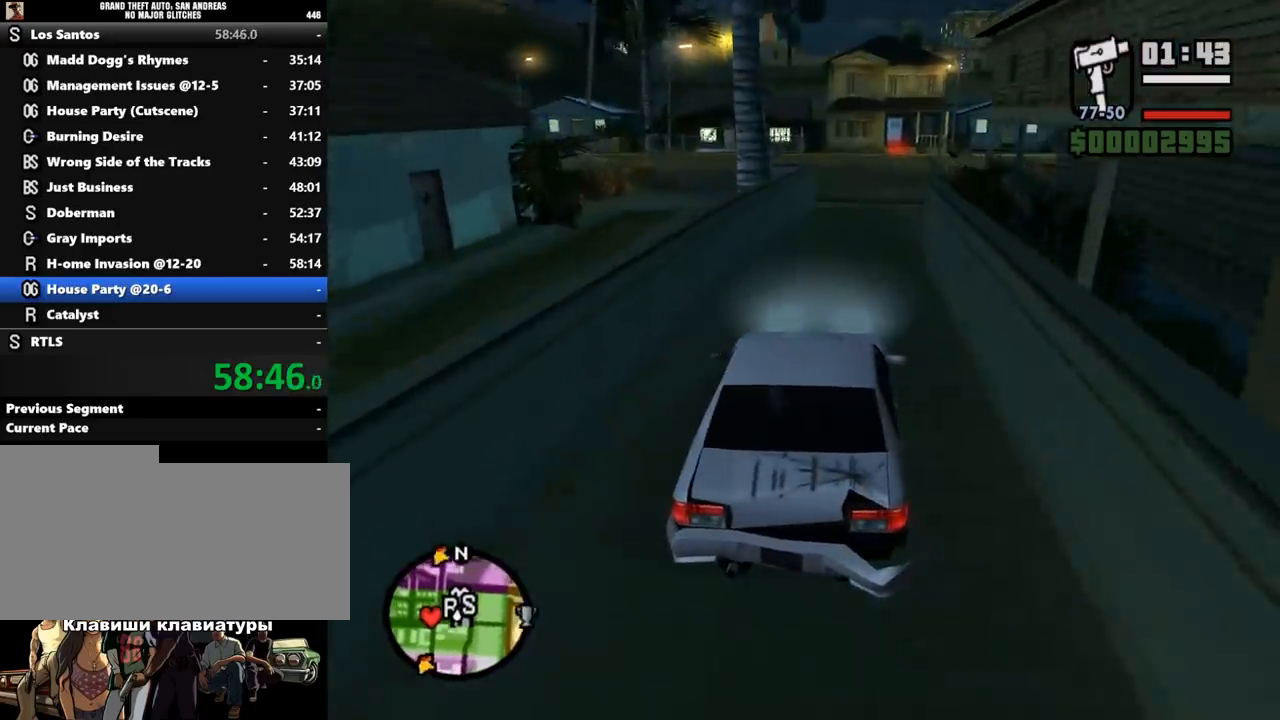
{"keys": ["w"], "mouse": [], "events": [[33, "d", "down"], [133, "d", "up"]]}
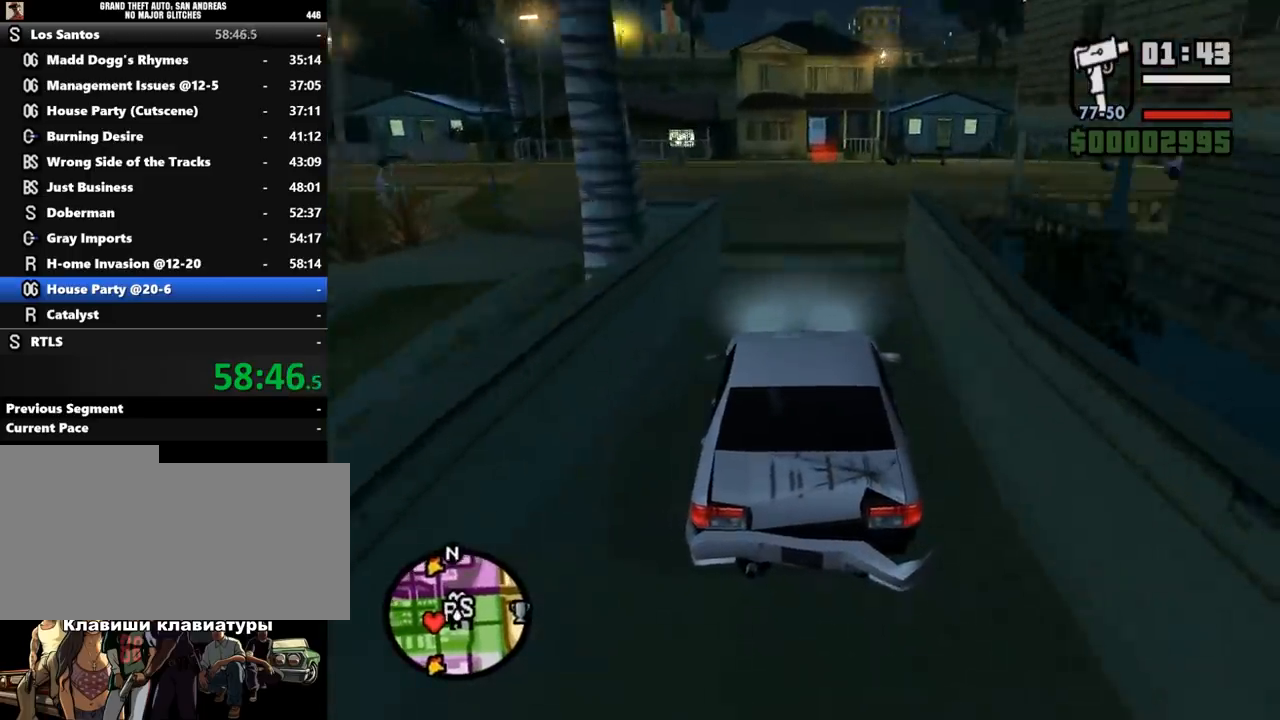
{"keys": ["w"], "mouse": [], "events": []}
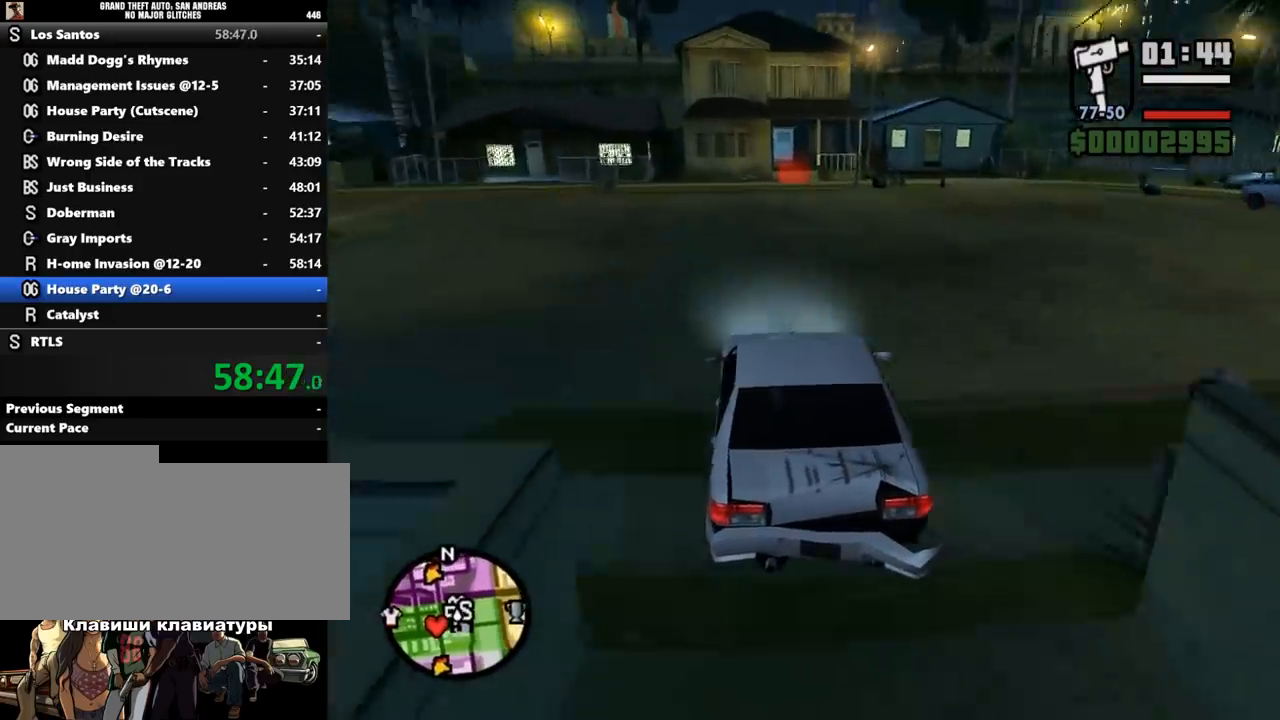
{"keys": ["w"], "mouse": [], "events": [[333, "d", "down"], [467, "d", "up"]]}
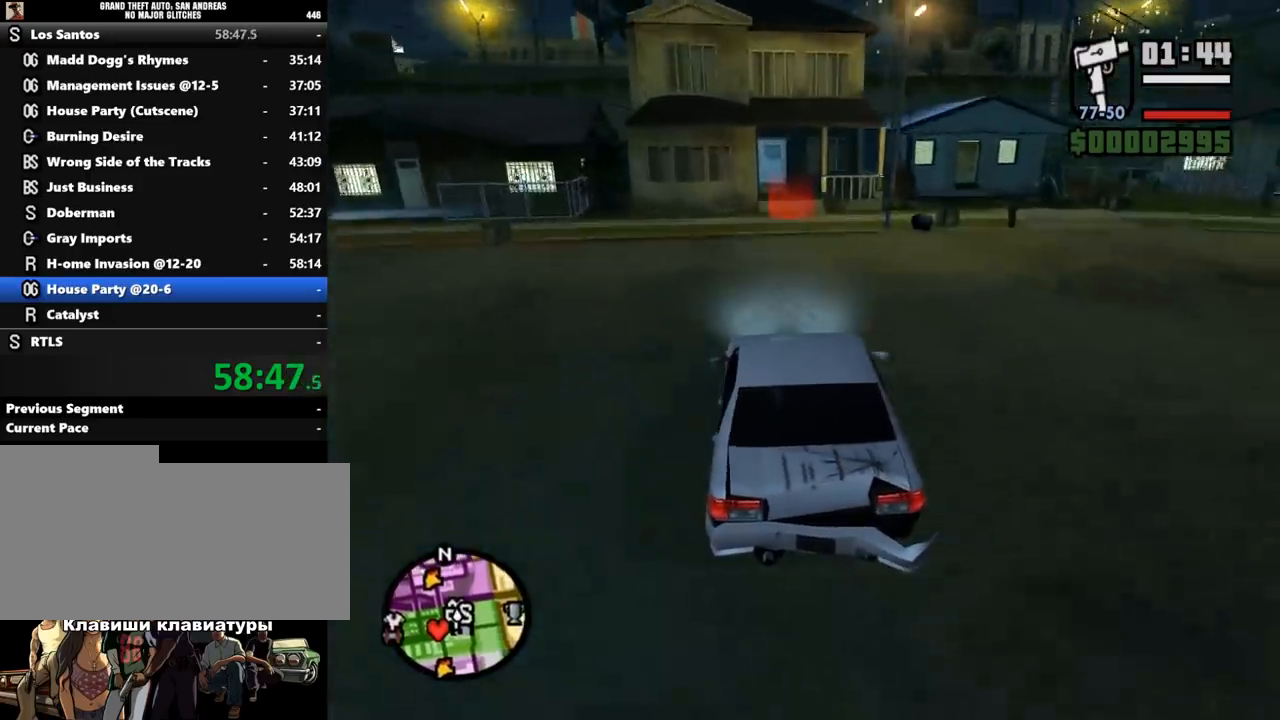
{"keys": [], "mouse": [], "events": [[100, "d", "down"], [167, "w", "up"], [233, "d", "up"], [300, "d", "down"], [400, "d", "up"]]}
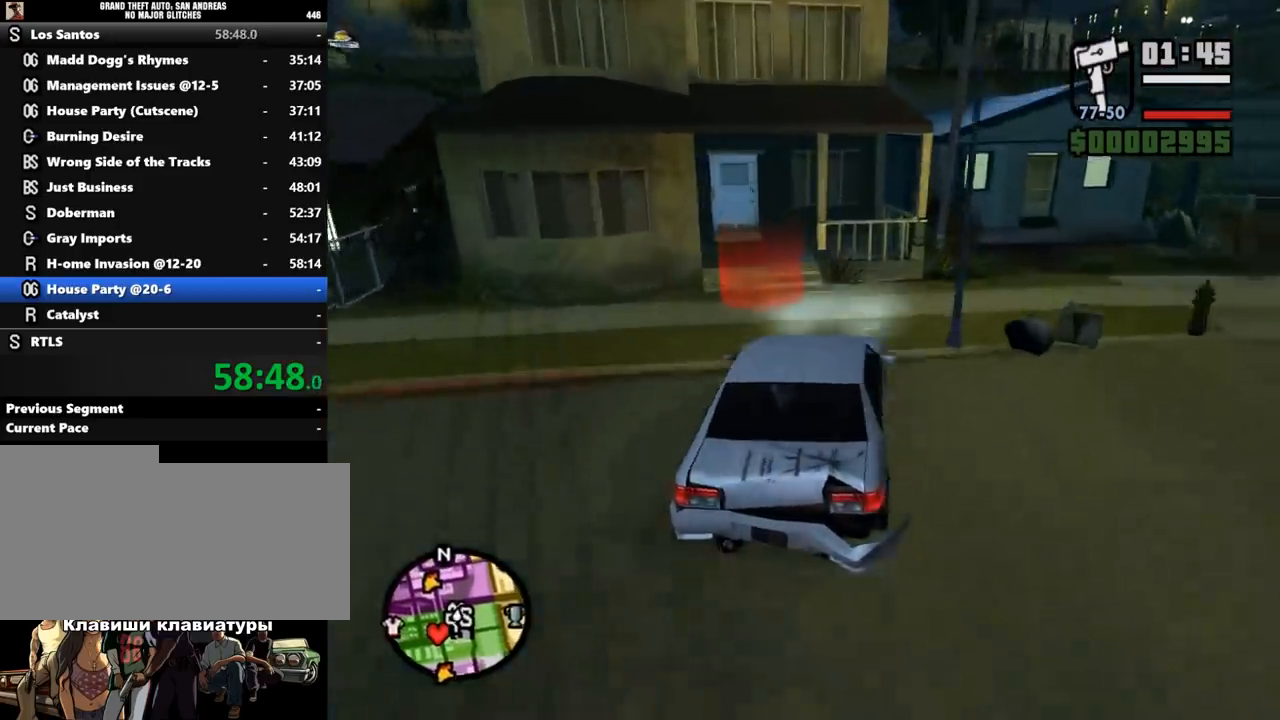
{"keys": ["s"], "mouse": [], "events": [[33, "s", "down"], [367, "f", "down"], [433, "f", "up"]]}
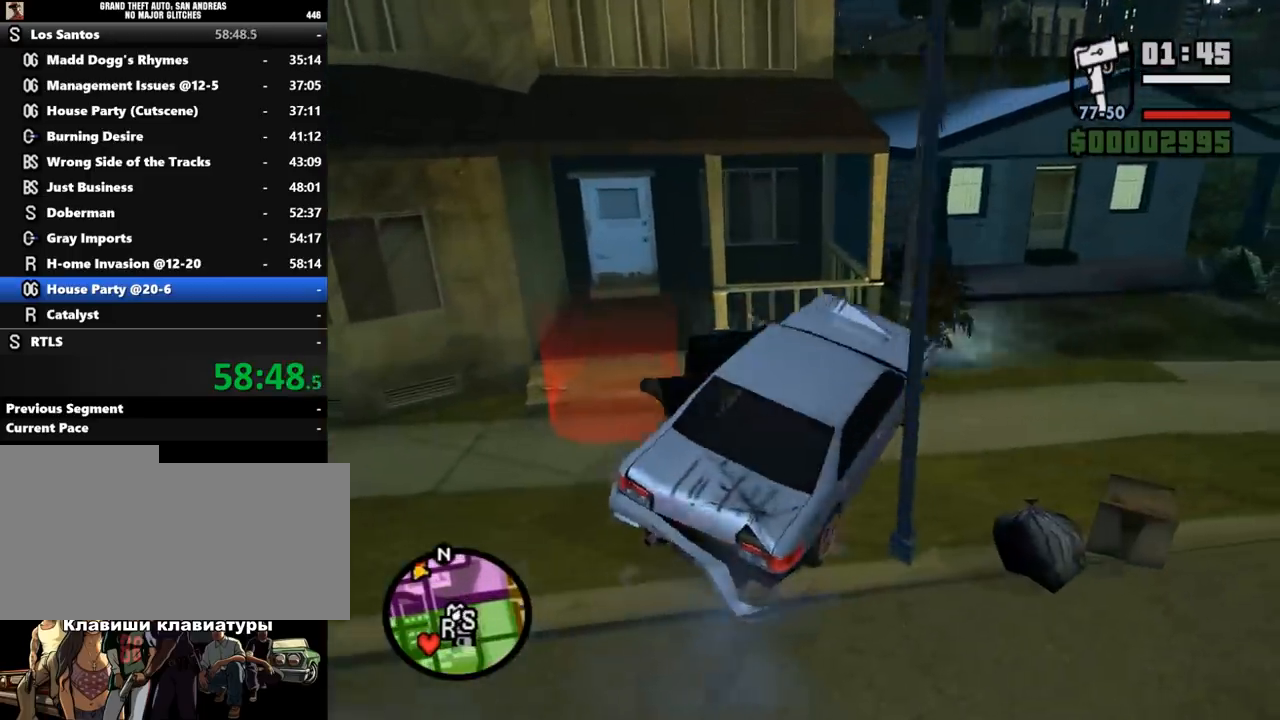
{"keys": ["f", "s"], "mouse": [], "events": [[33, "f", "down"], [100, "f", "up"], [200, "f", "down"], [300, "f", "up"], [367, "f", "down"]]}
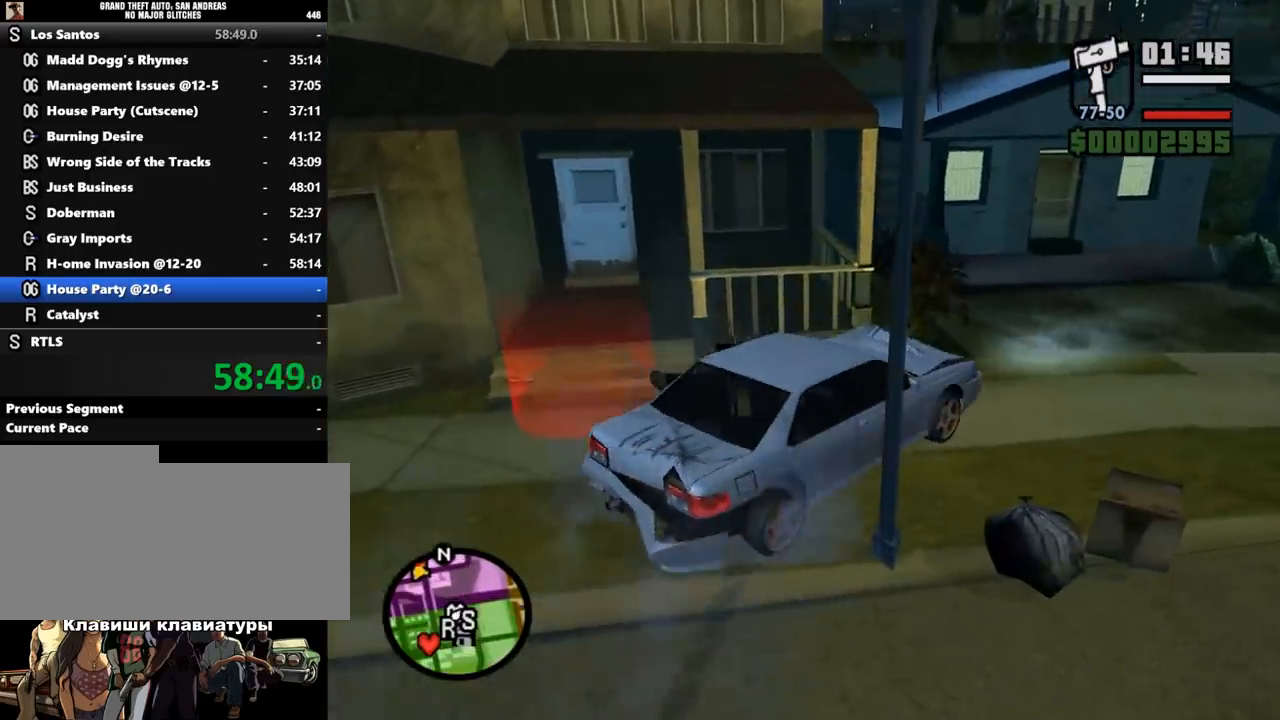
{"keys": ["shift_l", "w"], "mouse": [], "events": [[67, "f", "up"], [100, "a", "down"], [133, "shift_l", "down"], [167, "s", "up"], [300, "w", "down"], [500, "a", "up"]]}
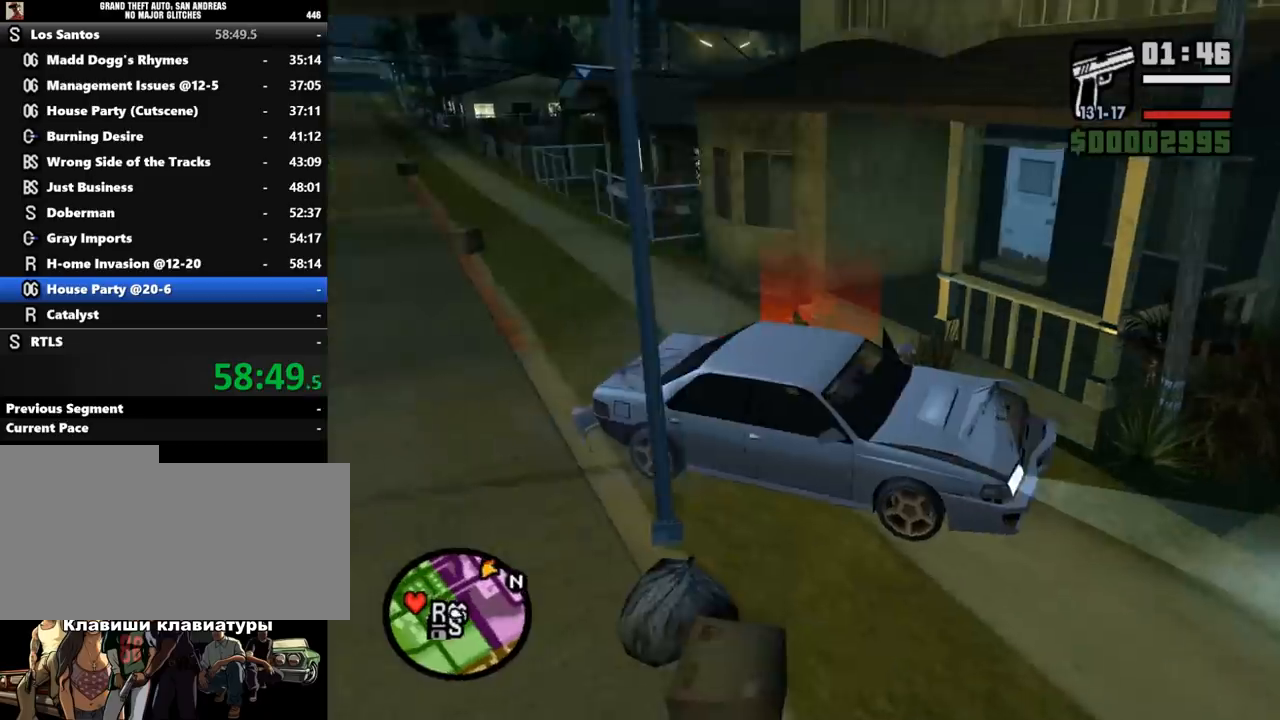
{"keys": ["shift_l", "w"], "mouse": [], "events": []}
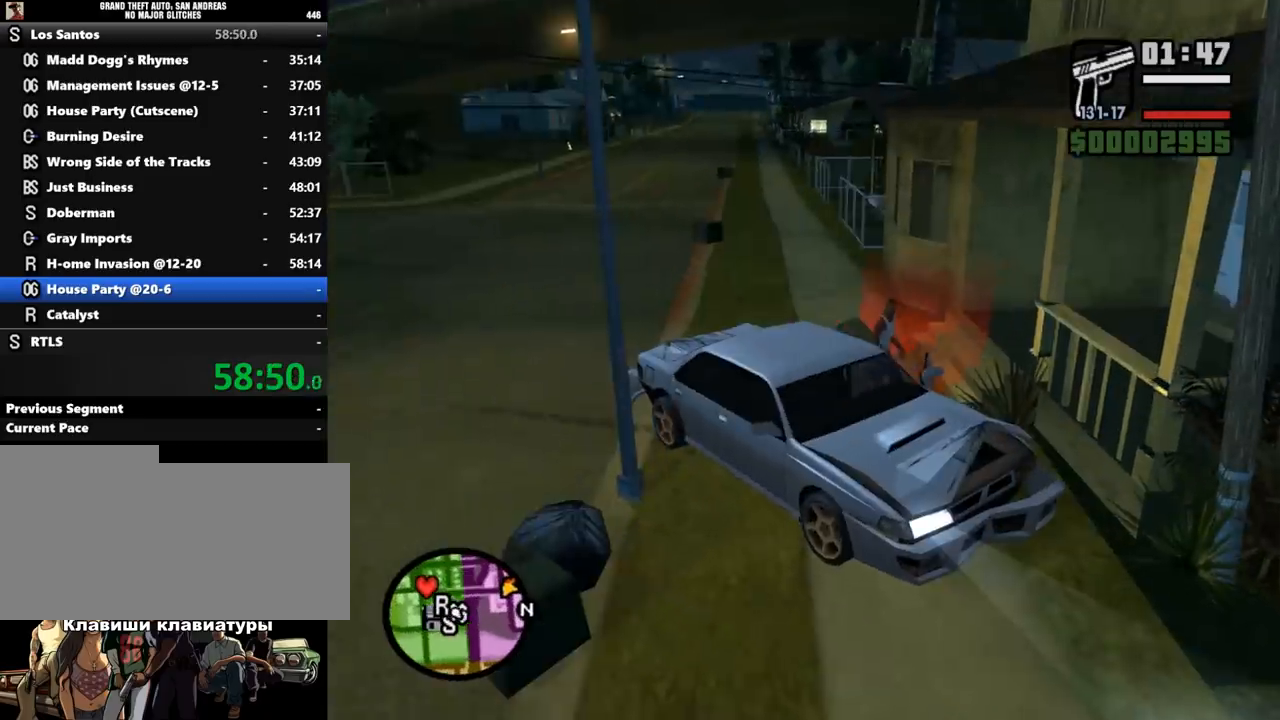
{"keys": ["shift_l", "w"], "mouse": [], "events": []}
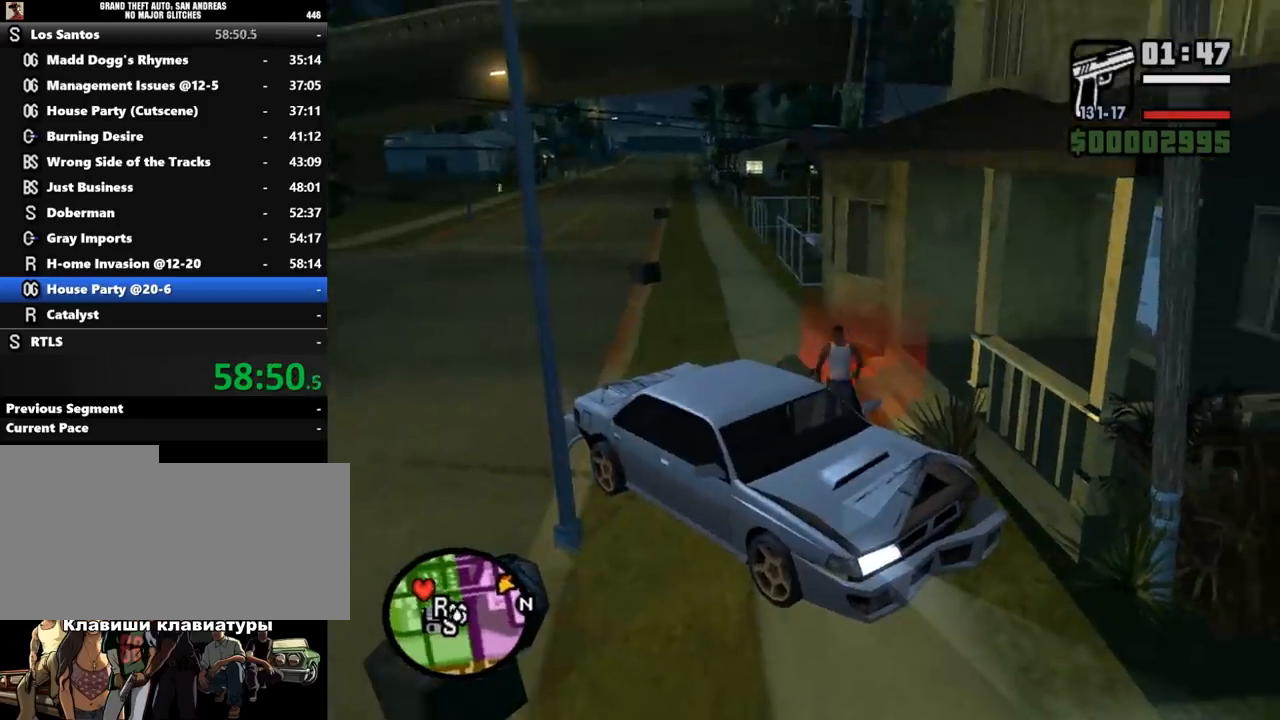
{"keys": ["shift_l"], "mouse": [], "events": [[200, "shift_l", "up"], [200, "w", "up"], [267, "shift_l", "down"], [367, "shift_l", "up"], [433, "shift_l", "down"]]}
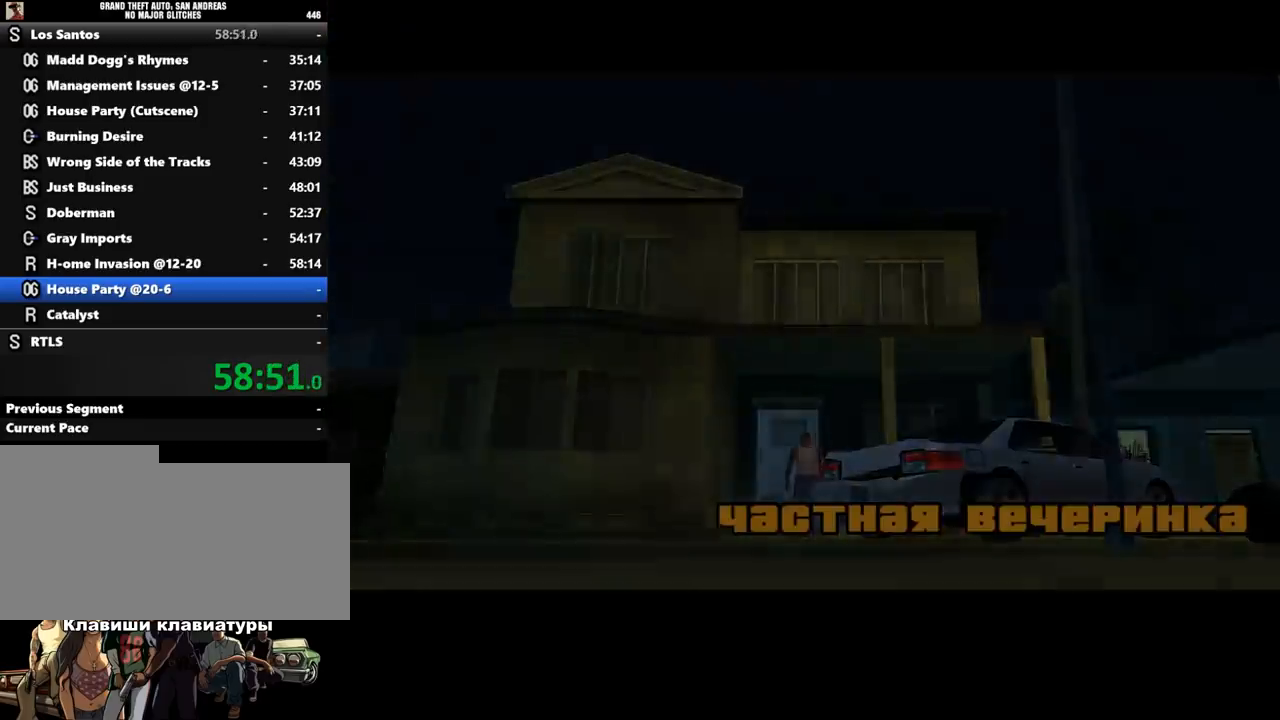
{"keys": [], "mouse": [], "events": [[167, "shift_l", "up"], [233, "shift_l", "down"], [300, "shift_l", "up"], [400, "shift_l", "down"], [433, "shift_l", "up"]]}